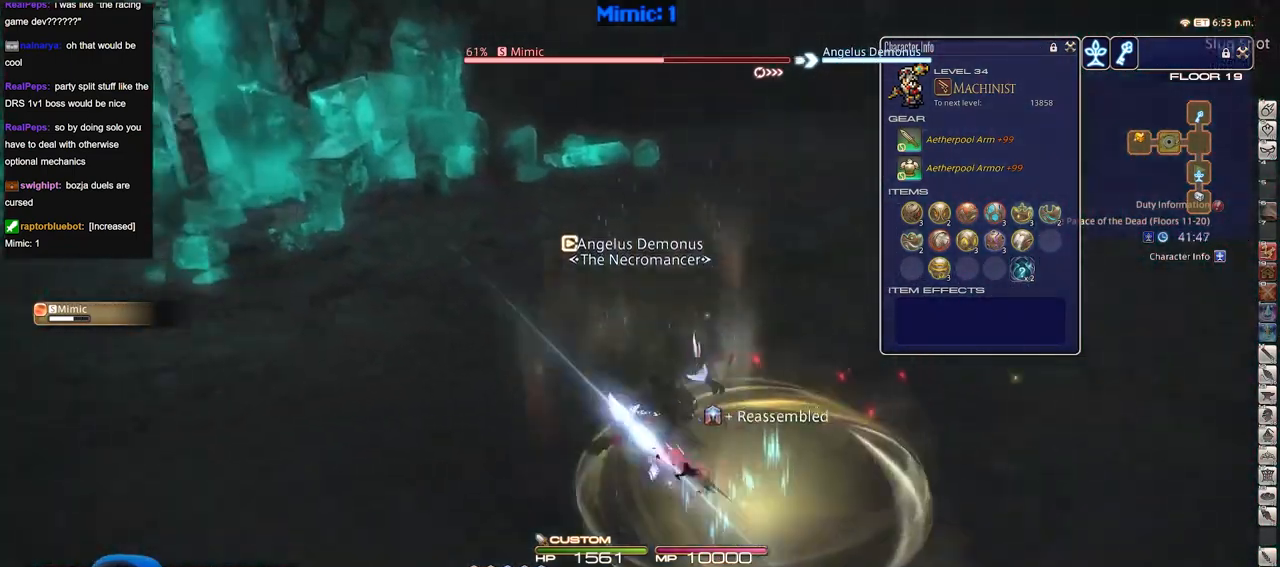
Gameplay with keyboard; each line is a JSON object with the keys held at the frame after it. "events" lists presses ("down") and releases ("up") of ".", "/", "0", "1", "2", "3", "4", "5", "6", "7", "8", "9", "a", "alt_l", "alt_r", "b", "backslash", "backspace", "c", "caps_lock", "comma", "ctrl_l", "ctrl_r", "d", "down", "e", "equals", "escape", "f", "f1", "f10", "f11", "f12", "f2", "f3", "f4", "f5", "f6", "f7", "f8", "f9", "g", "h", "i", "j", "k", "l", "lbracket", "left", "m", "minus", "n", "o", "p", "q", "quote", "r", "rbracket", "return", "right", "s", "semicolon", "shift_l", "shift_r", "space", "super", "t", "tab", "tilde", "u", "up", "v", "w", "x", "y" and "z" between this image and that frame as [ms after this image, input, new state], when the widget could be followed in between. No other keys are recorded. Mouse input is not recorded.
{"keys": ["a", "p", "w"], "events": [[33, "3", "up"], [33, "minus", "down"], [133, "minus", "up"], [133, "w", "down"]]}
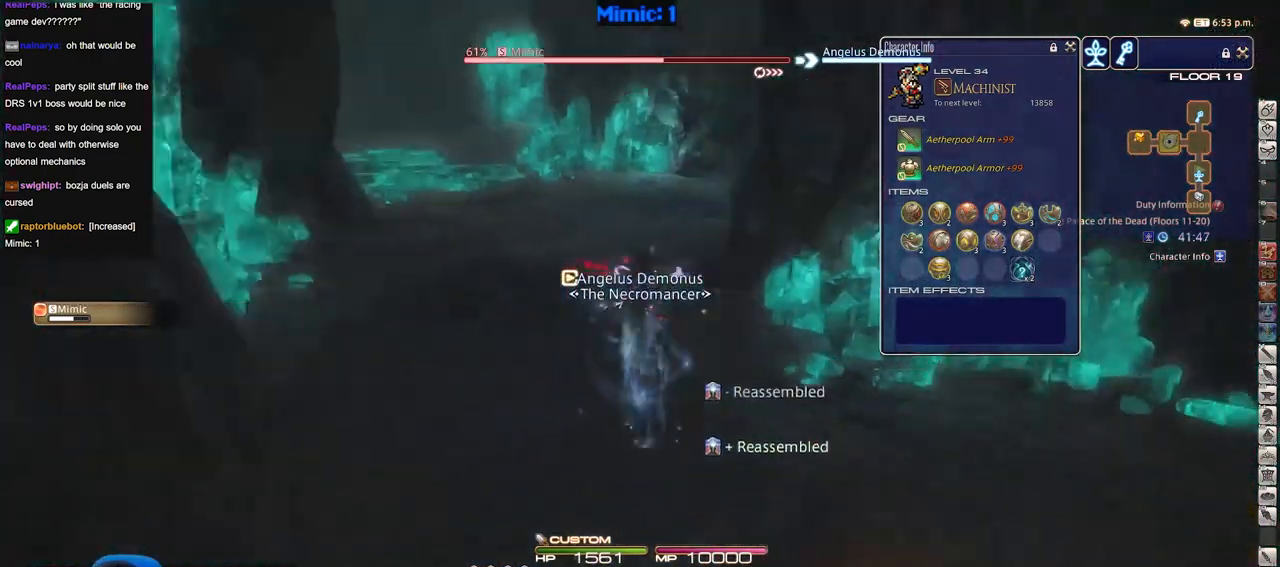
{"keys": ["w"], "events": [[50, "p", "up"], [284, "a", "up"]]}
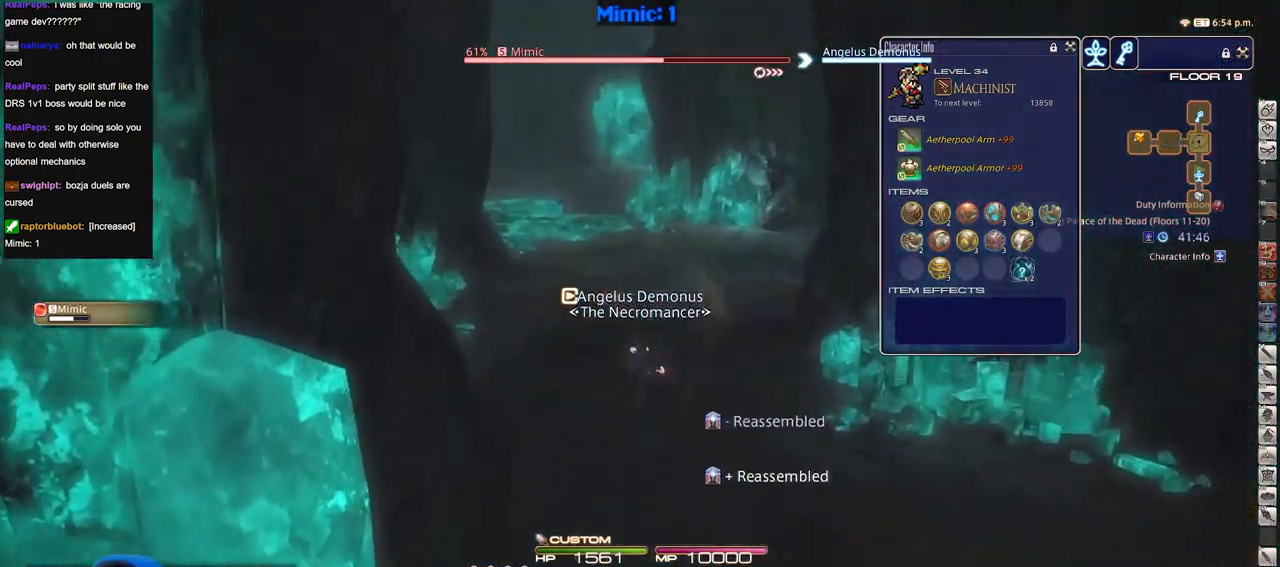
{"keys": ["w"], "events": []}
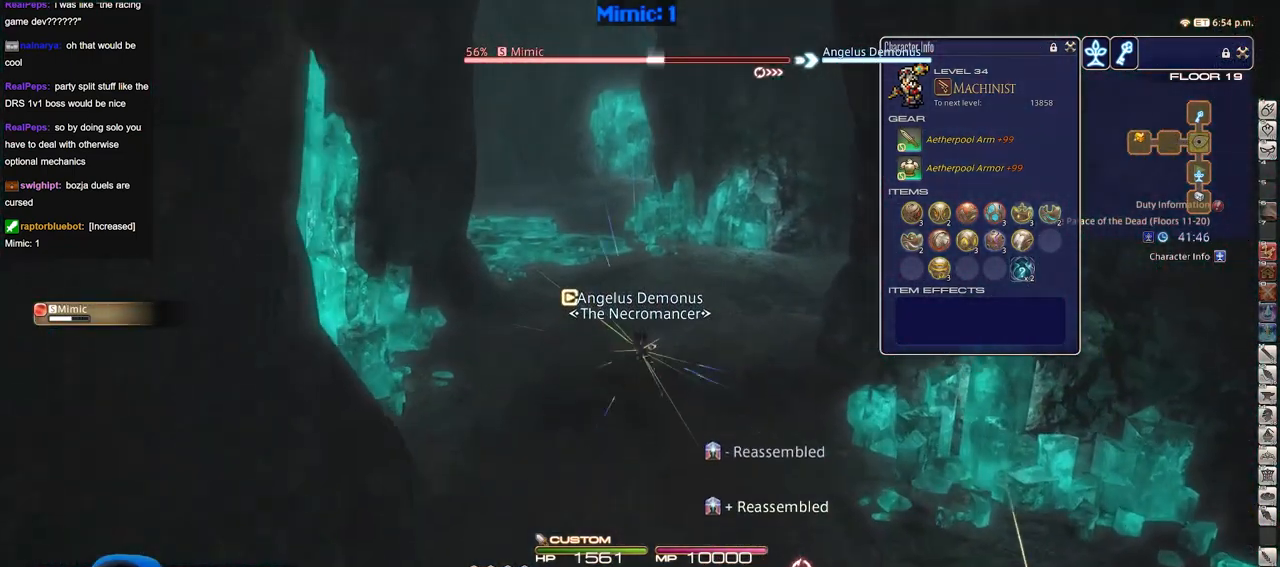
{"keys": ["shift_r", "w"], "events": [[217, "shift_r", "down"]]}
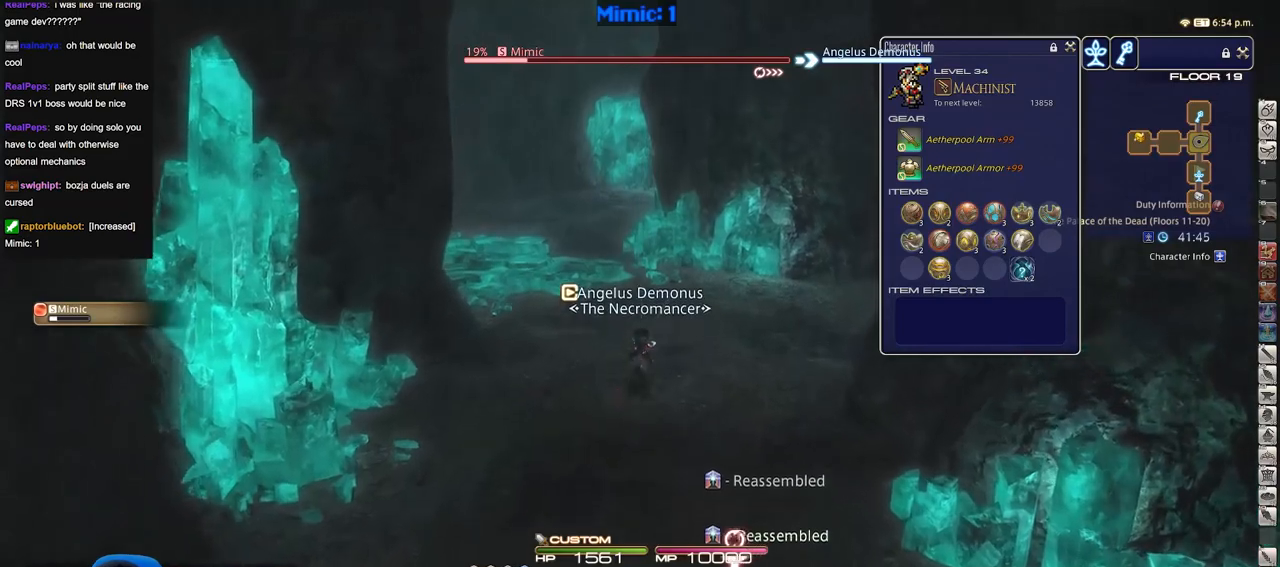
{"keys": ["shift_r", "w"], "events": [[50, "minus", "down"], [150, "minus", "up"], [183, "minus", "down"], [284, "minus", "up"], [334, "minus", "down"], [417, "minus", "up"]]}
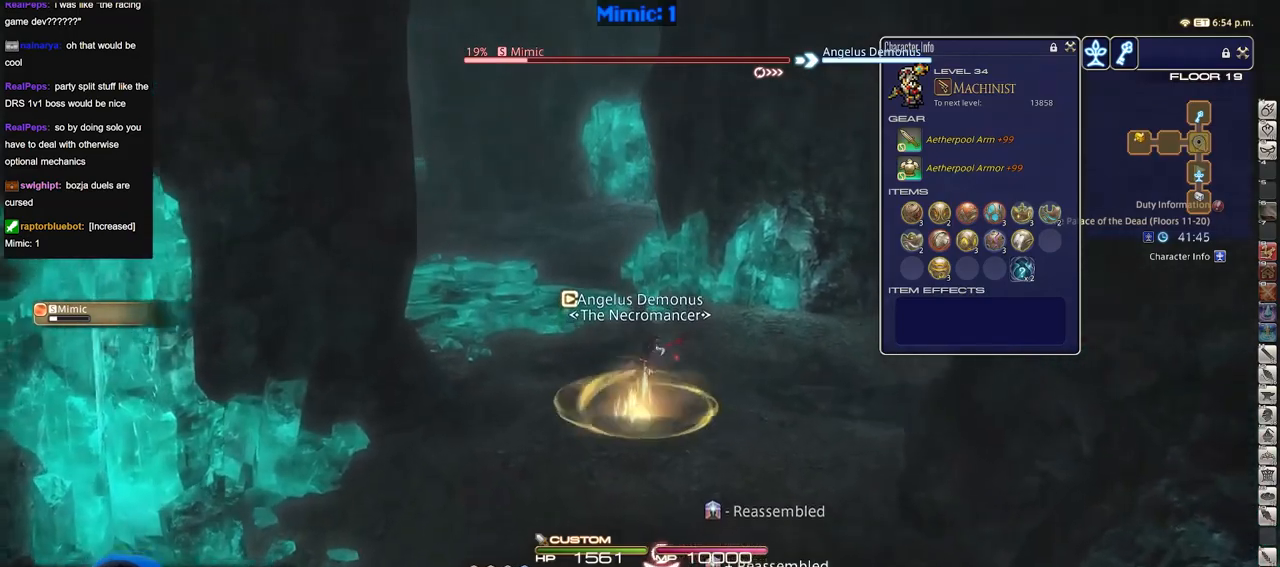
{"keys": ["d", "rbracket"], "events": [[17, "minus", "down"], [67, "d", "down"], [117, "minus", "up"], [151, "shift_r", "up"], [301, "rbracket", "down"], [301, "w", "up"]]}
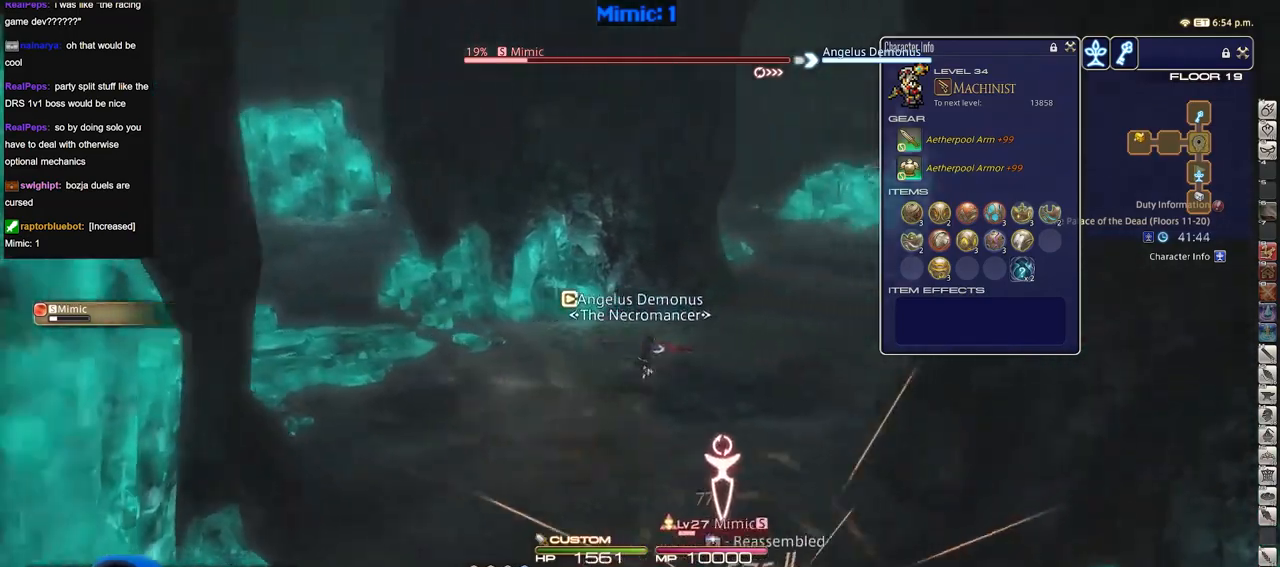
{"keys": ["d", "w"], "events": [[167, "w", "down"], [267, "rbracket", "up"]]}
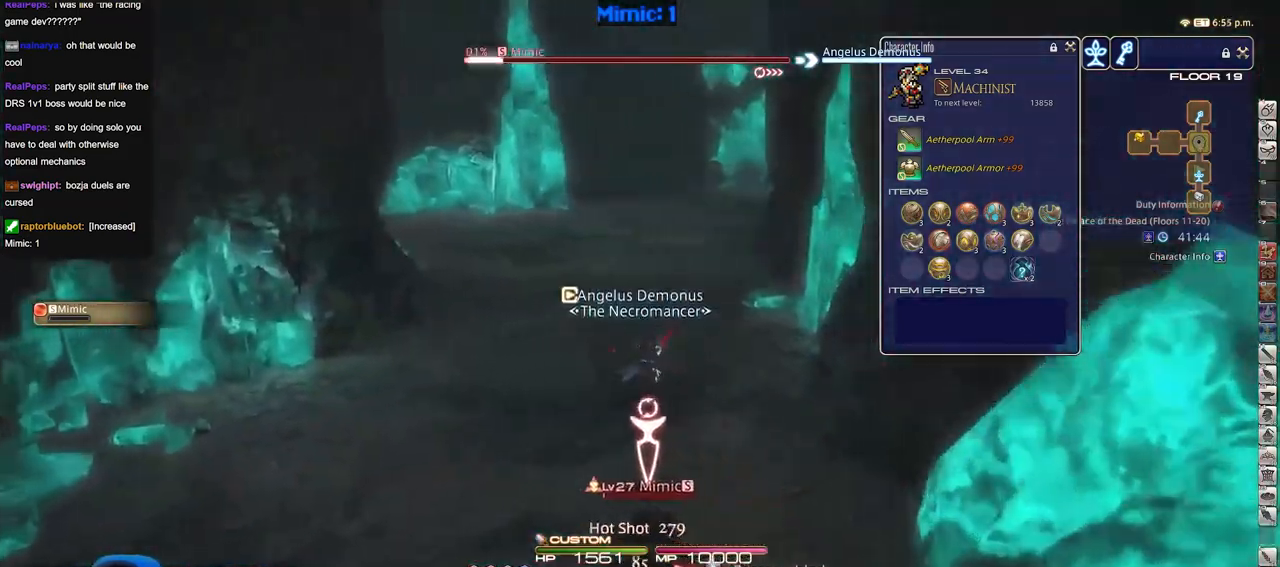
{"keys": ["lbracket", "w"], "events": [[100, "d", "up"], [417, "lbracket", "down"]]}
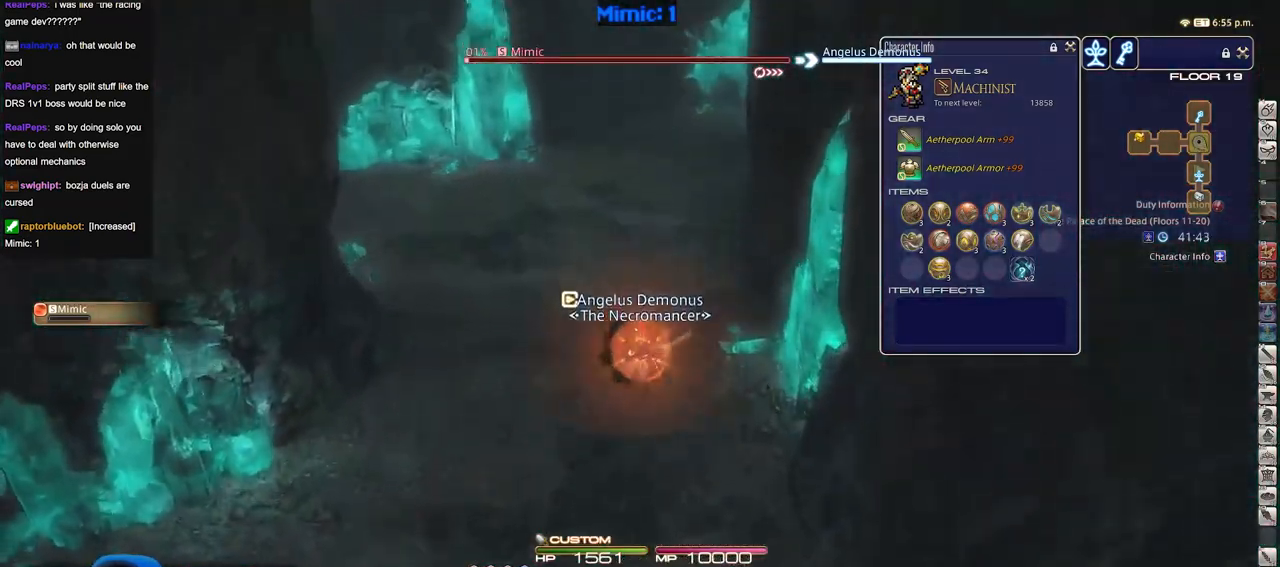
{"keys": ["1", "w"], "events": [[17, "lbracket", "up"], [17, "rbracket", "down"], [117, "rbracket", "up"], [150, "1", "down"], [200, "1", "up"], [250, "1", "down"], [300, "minus", "down"], [400, "minus", "up"]]}
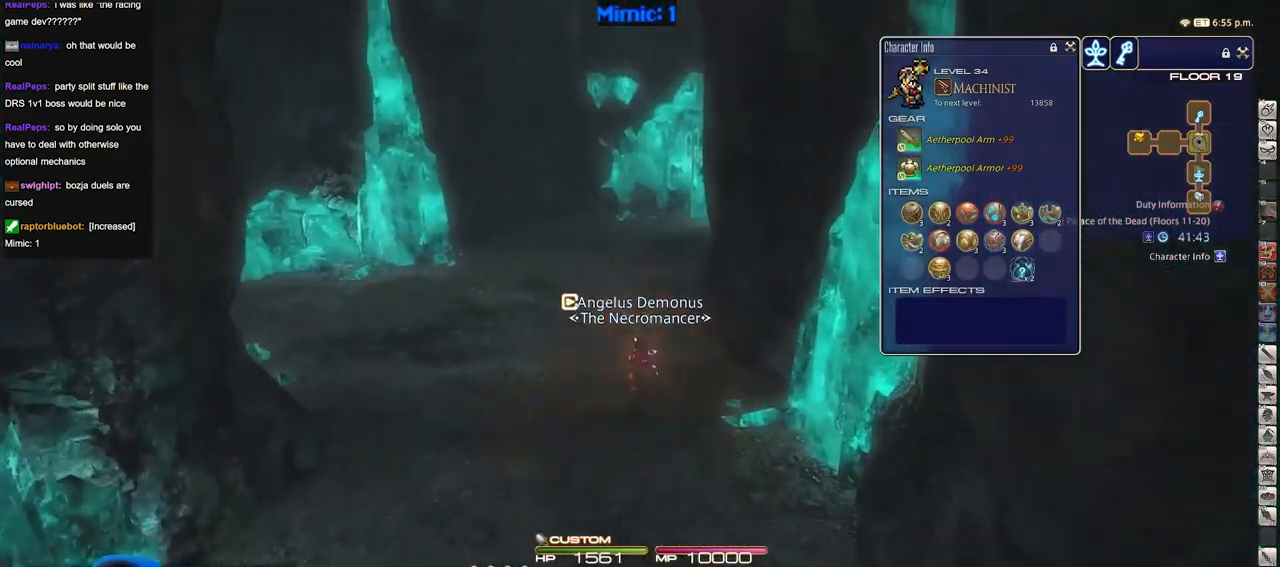
{"keys": ["1", "w"], "events": [[267, "1", "up"], [317, "1", "down"], [367, "1", "up"], [451, "1", "down"]]}
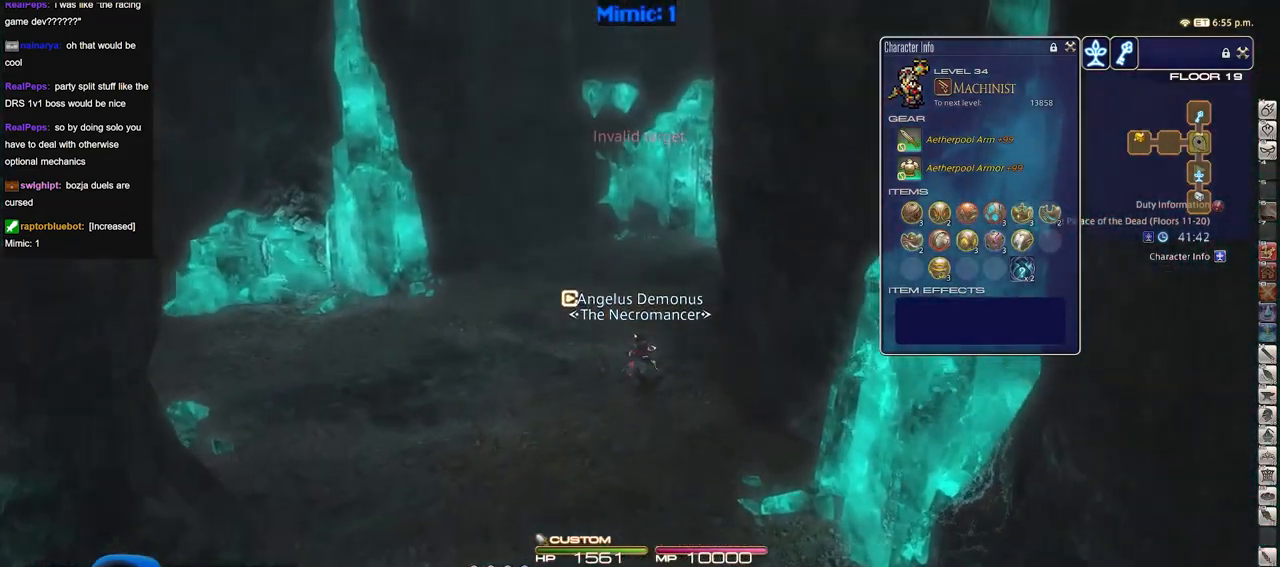
{"keys": ["w"], "events": [[50, "1", "up"], [183, "rbracket", "down"], [233, "rbracket", "up"], [384, "backspace", "down"], [467, "backspace", "up"]]}
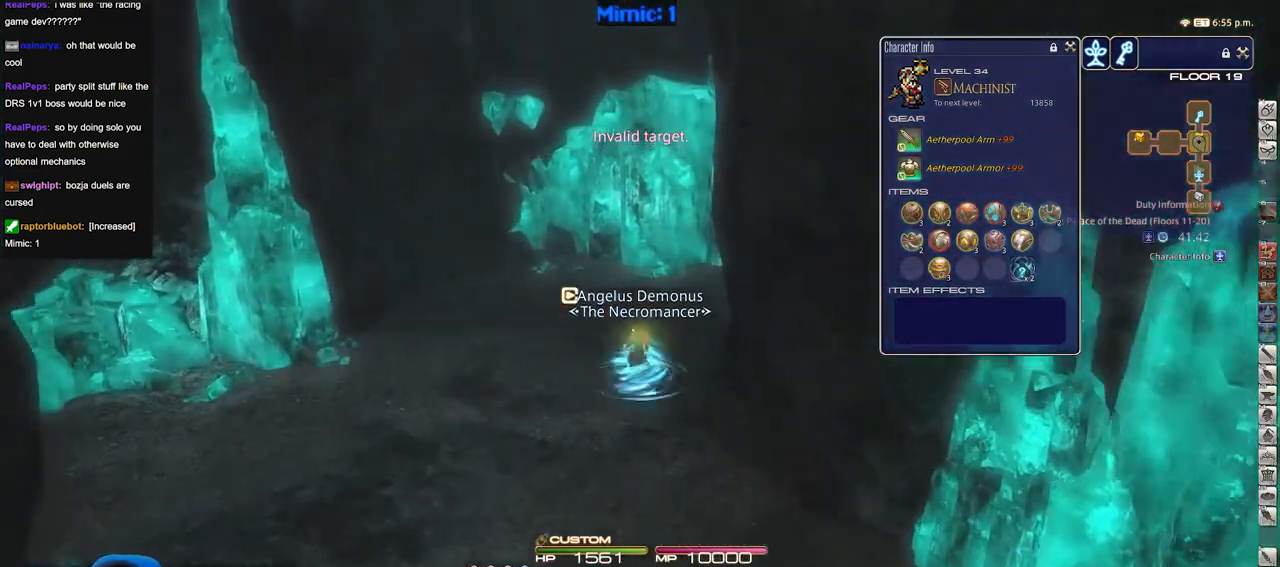
{"keys": ["rbracket", "w"], "events": [[201, "rbracket", "down"]]}
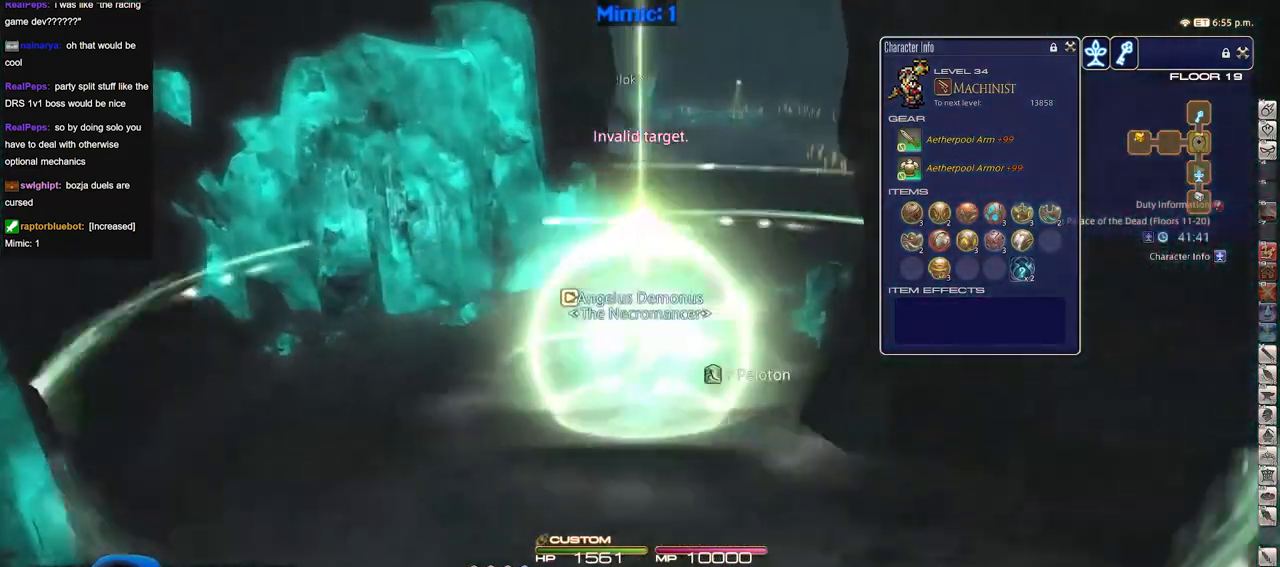
{"keys": ["w"], "events": [[133, "rbracket", "up"]]}
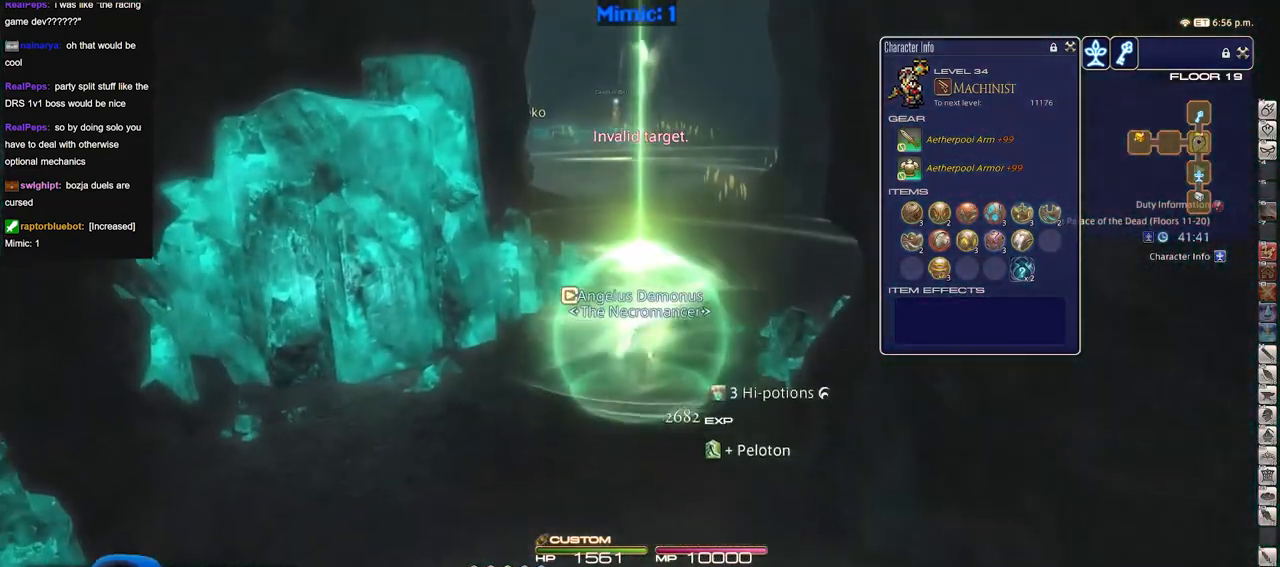
{"keys": ["d", "p", "w"], "events": [[334, "p", "down"], [468, "d", "down"]]}
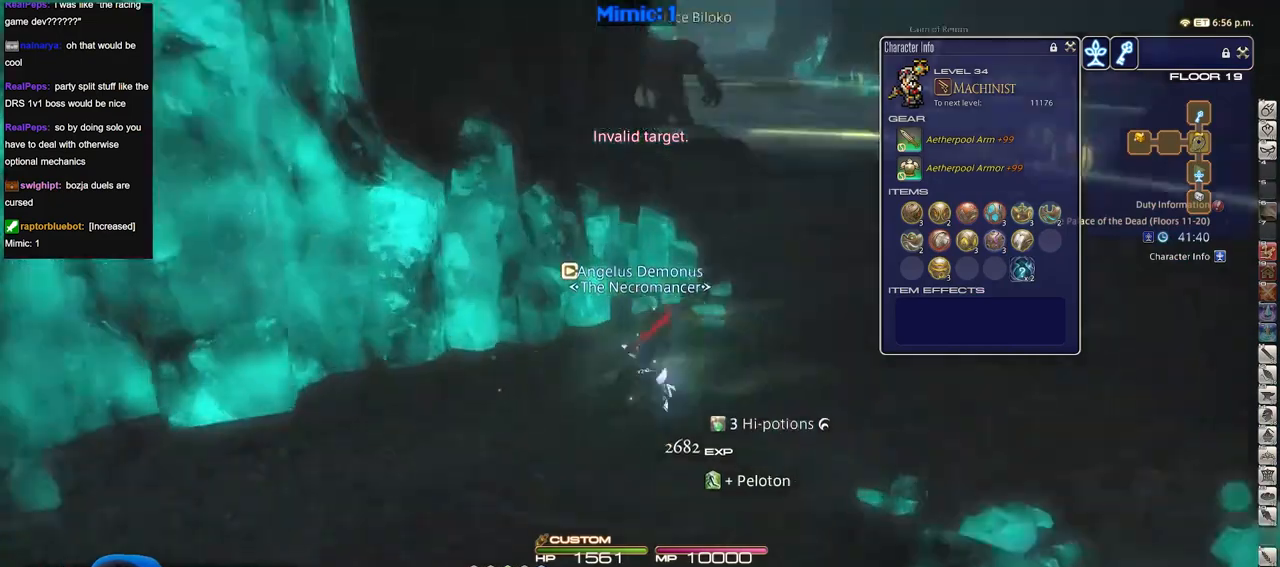
{"keys": ["d", "p", "w"], "events": [[117, "p", "up"], [150, "alt_r", "down"], [200, "q", "down"], [300, "q", "up"], [334, "alt_r", "up"], [484, "p", "down"]]}
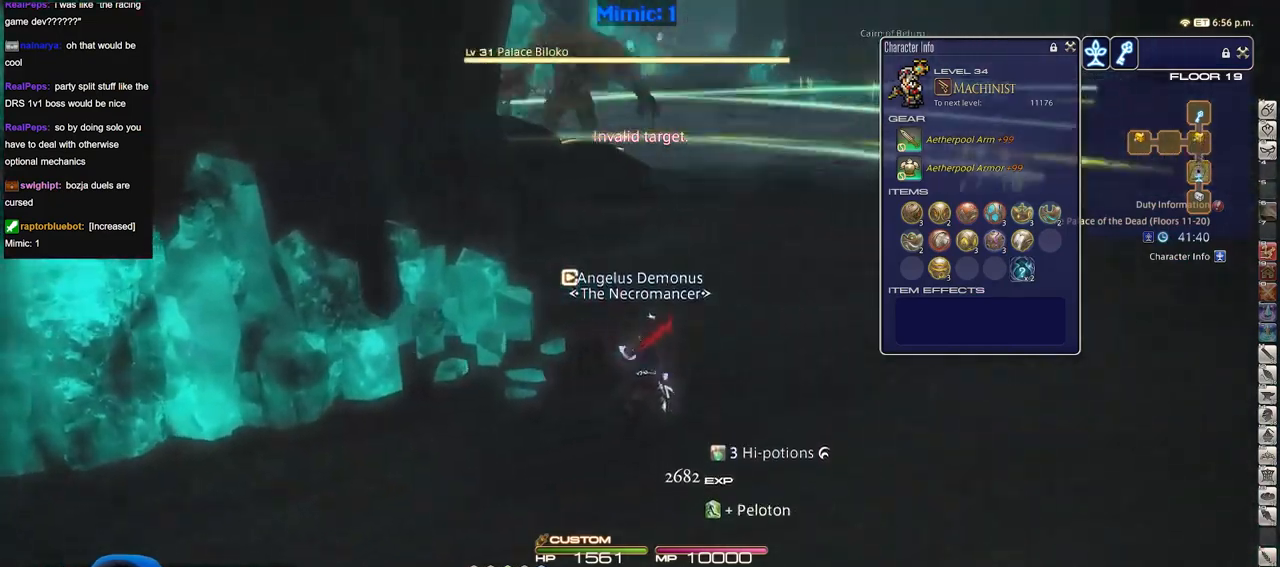
{"keys": ["w"], "events": [[34, "p", "up"], [451, "d", "up"]]}
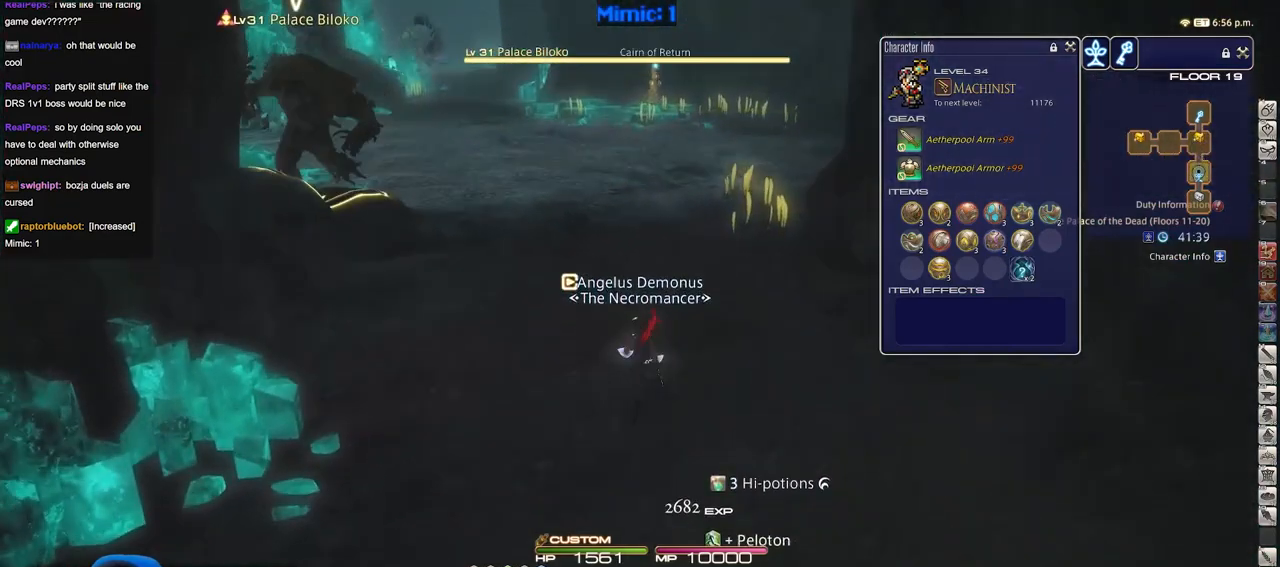
{"keys": ["w"], "events": []}
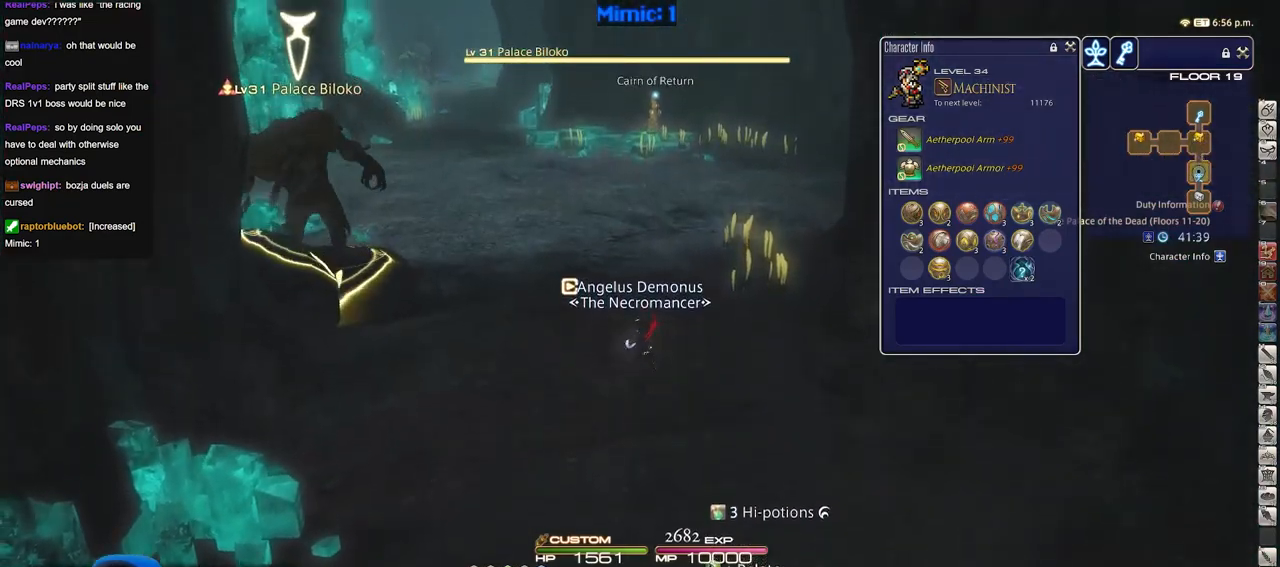
{"keys": ["w"], "events": []}
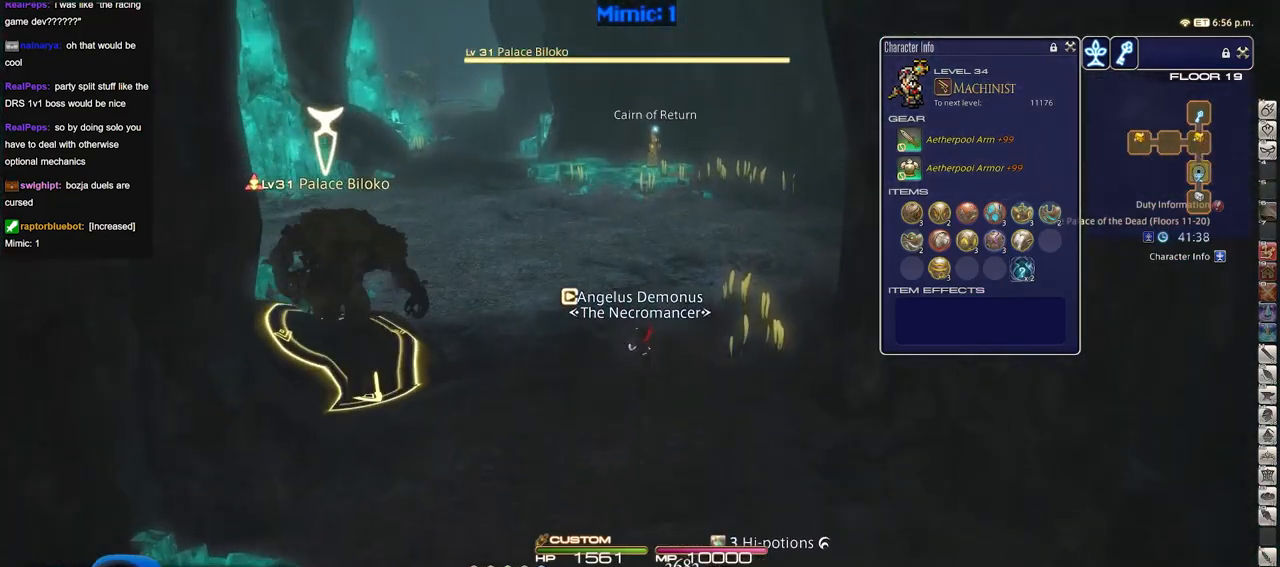
{"keys": ["w"], "events": [[133, "1", "down"], [167, "1", "up"], [217, "1", "down"], [367, "1", "up"]]}
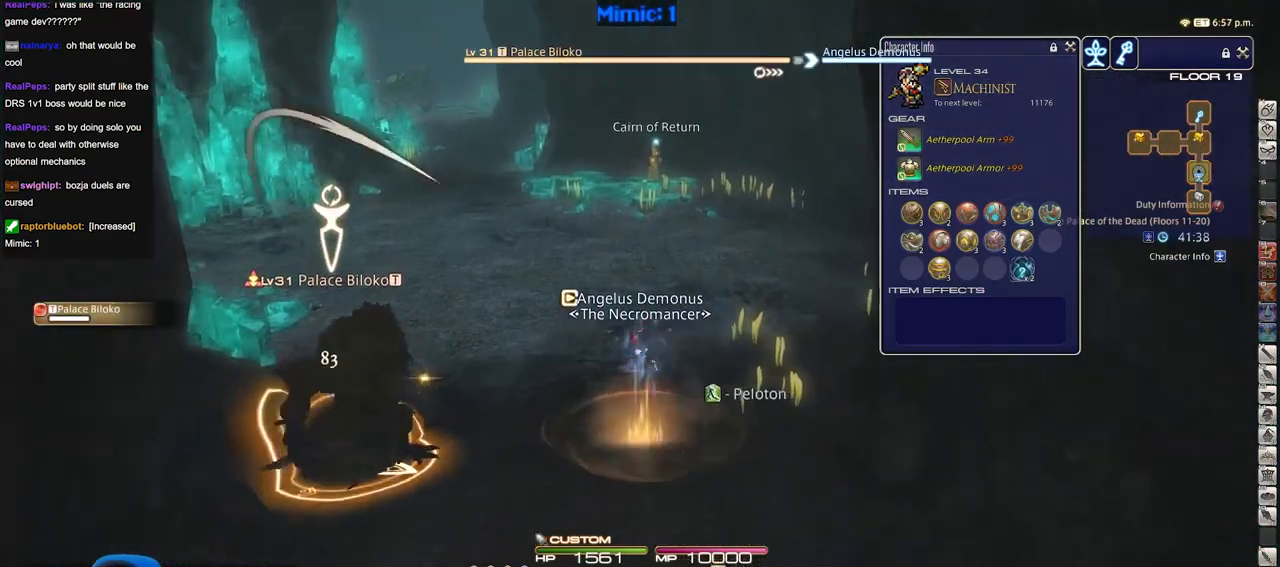
{"keys": ["d", "p", "w"], "events": [[50, "p", "down"], [134, "a", "down"], [284, "a", "up"], [417, "d", "down"]]}
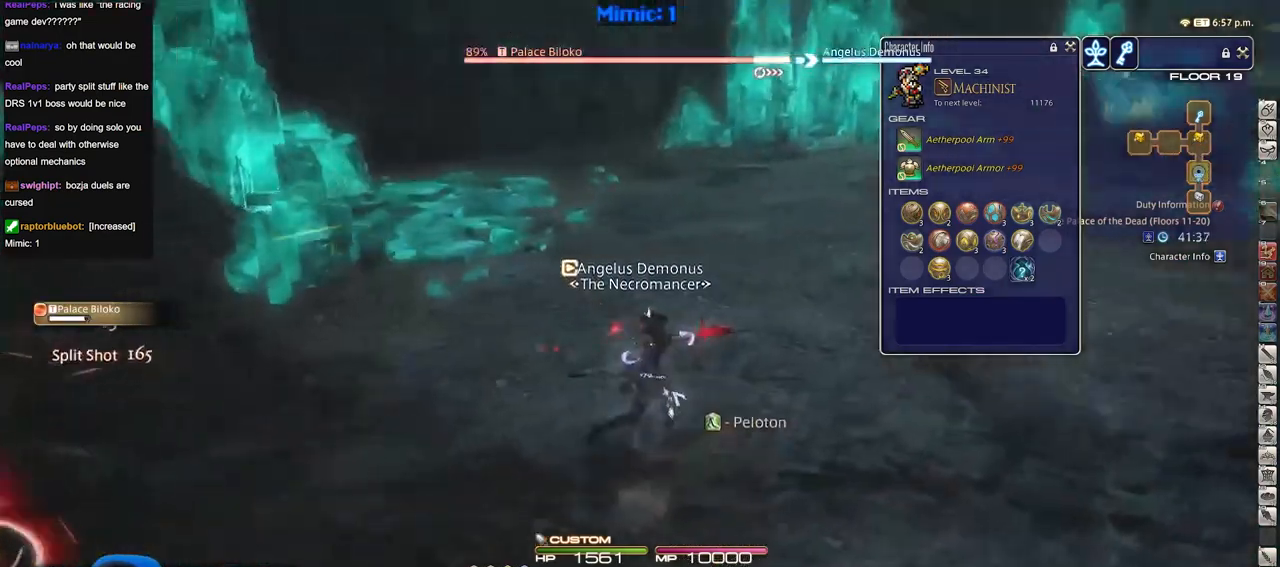
{"keys": ["d", "w"], "events": [[17, "space", "down"], [67, "p", "up"], [117, "space", "up"], [400, "1", "down"], [484, "1", "up"]]}
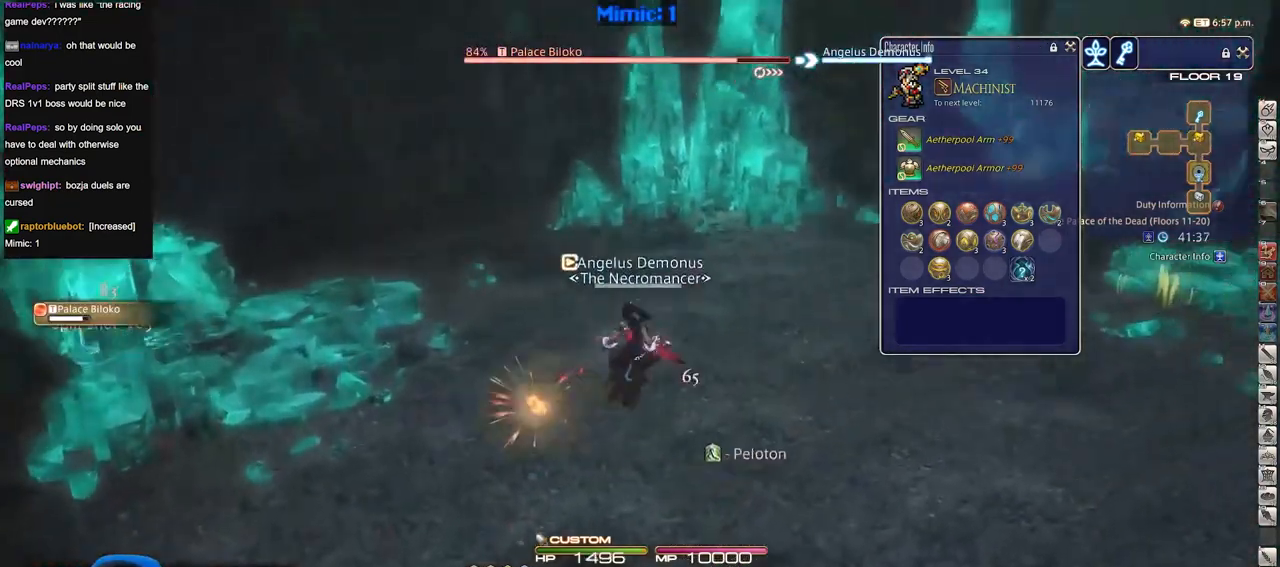
{"keys": ["d", "w"], "events": [[84, "shift_r", "down"], [317, "1", "down"], [451, "1", "up"], [451, "shift_r", "up"]]}
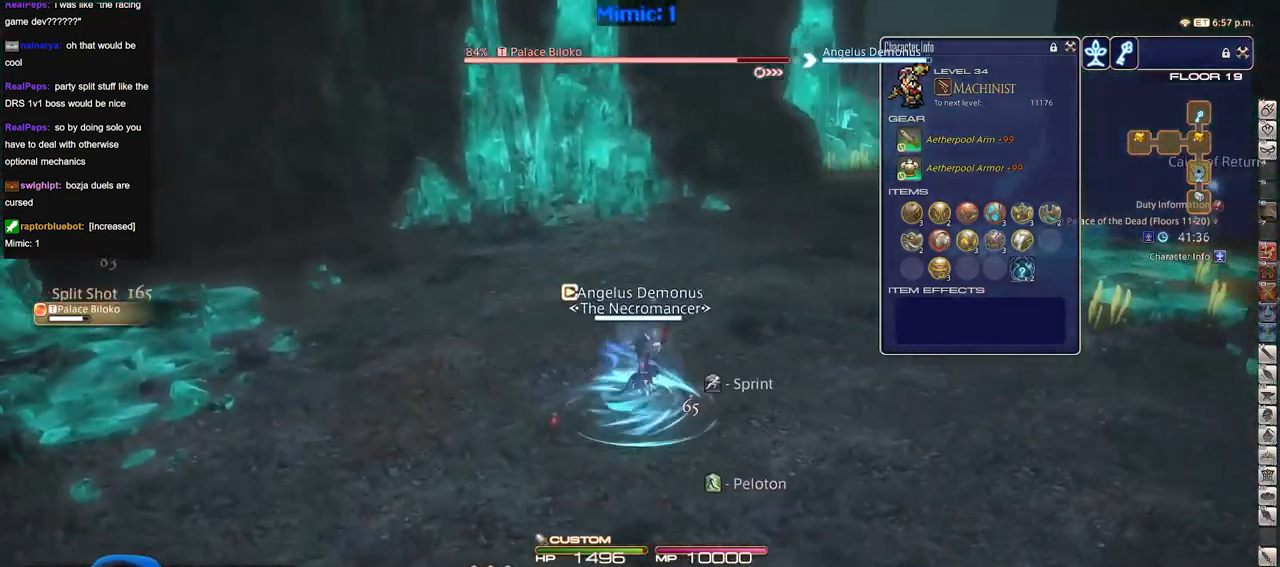
{"keys": ["2", "w"], "events": [[183, "d", "up"], [183, "rbracket", "down"], [317, "rbracket", "up"], [467, "2", "down"]]}
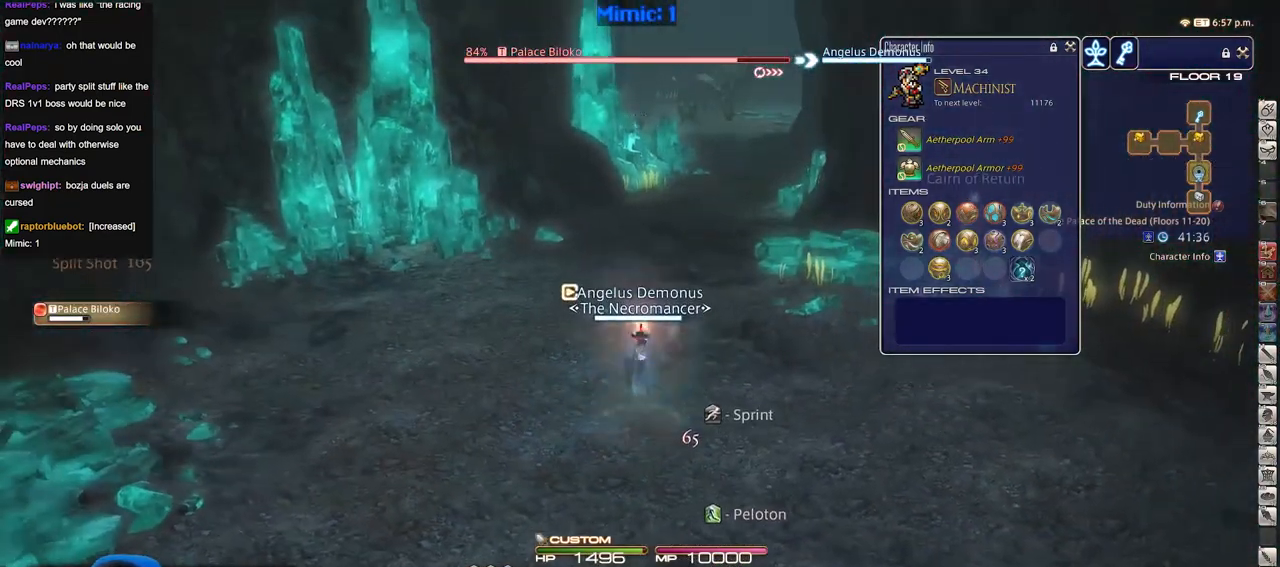
{"keys": ["2", "p", "w"], "events": [[117, "2", "up"], [151, "2", "down"], [201, "2", "up"], [251, "2", "down"], [484, "p", "down"]]}
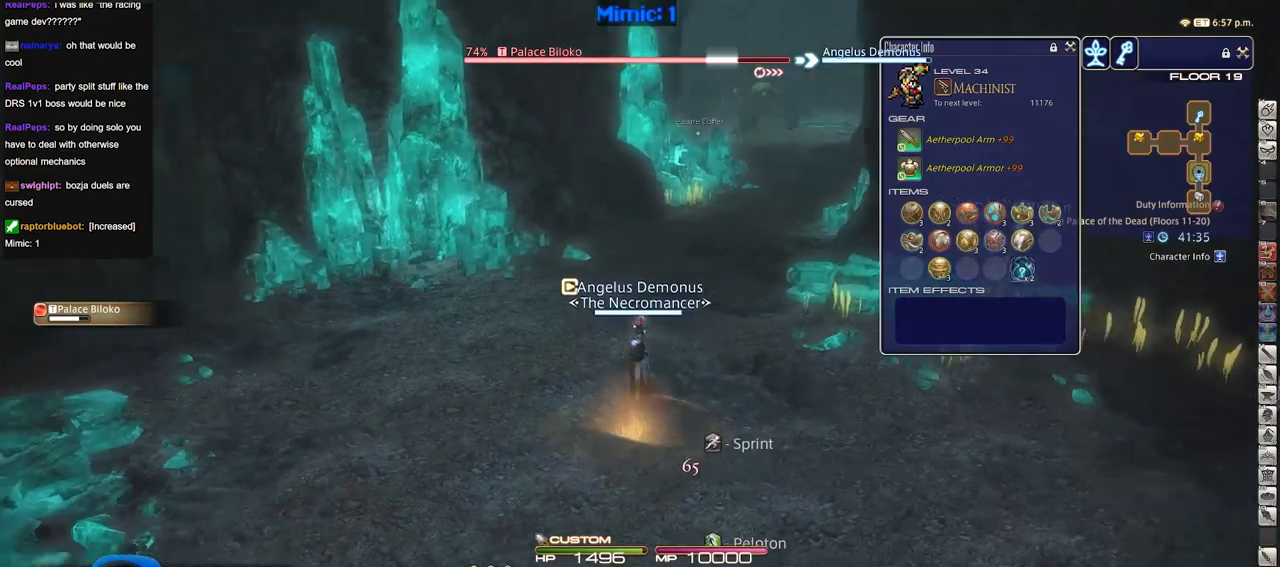
{"keys": ["w"], "events": [[33, "2", "up"], [83, "d", "down"], [133, "p", "up"], [167, "space", "down"], [267, "space", "up"], [317, "d", "up"]]}
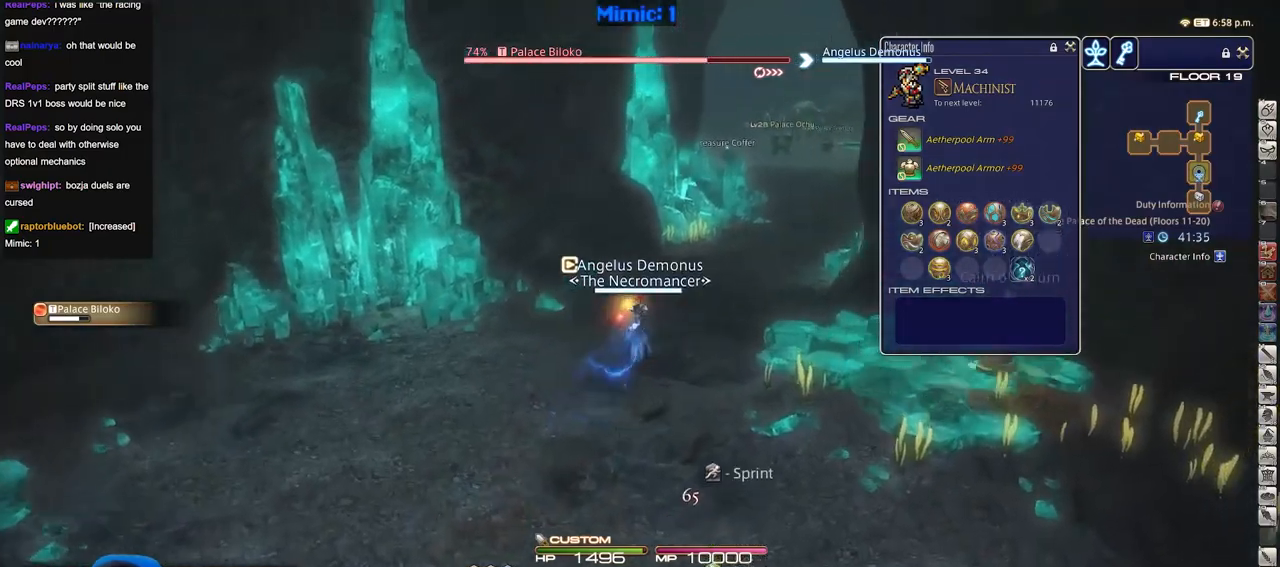
{"keys": ["a", "rbracket", "space", "w"], "events": [[234, "rbracket", "down"], [334, "a", "down"], [468, "space", "down"]]}
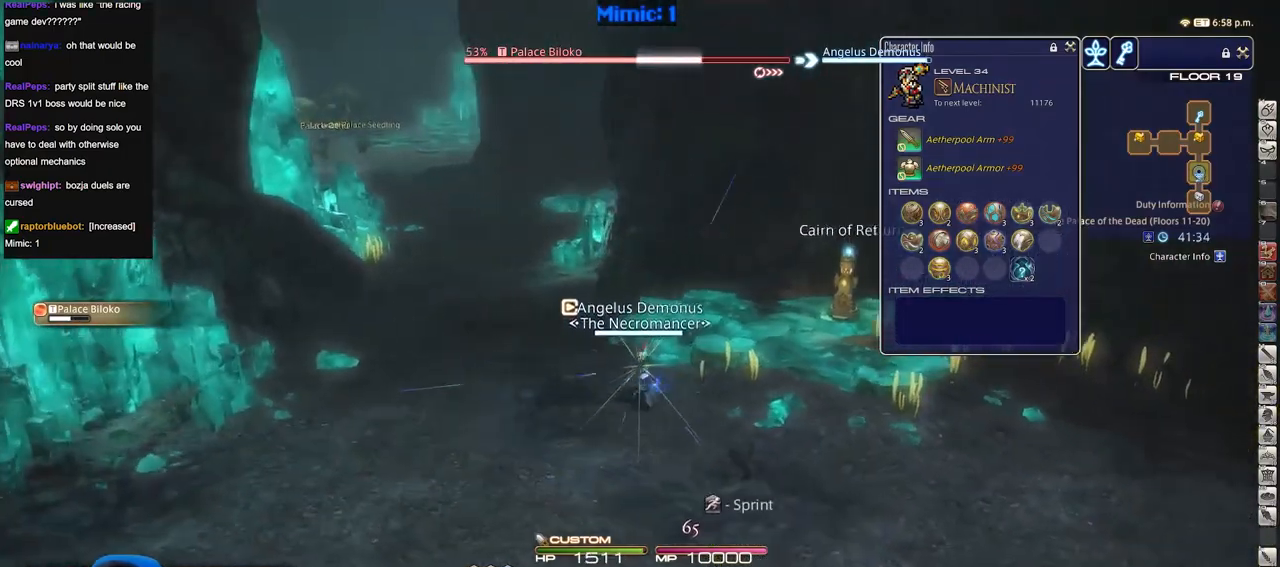
{"keys": ["a", "w"], "events": [[17, "rbracket", "up"], [117, "space", "up"]]}
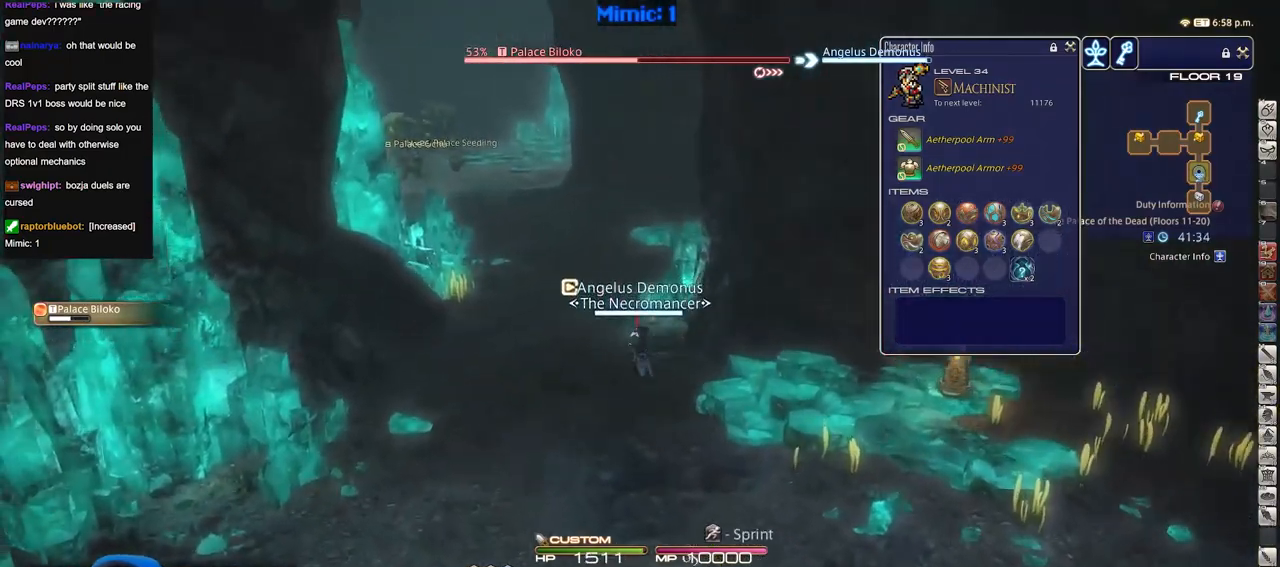
{"keys": ["w"], "events": [[167, "a", "up"], [317, "3", "down"], [451, "3", "up"]]}
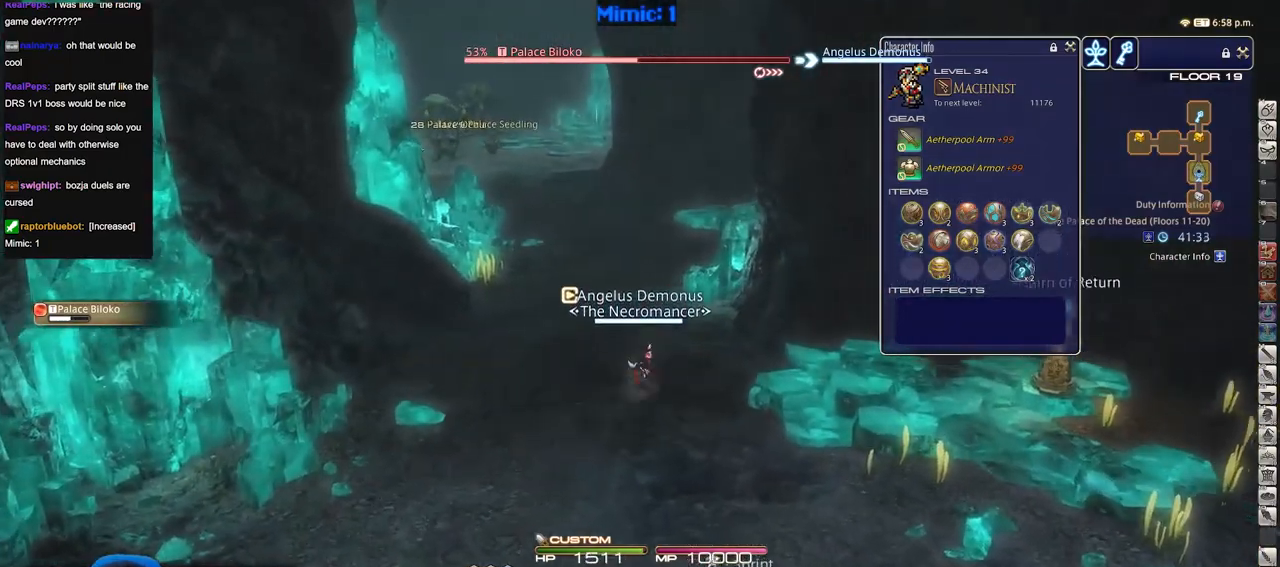
{"keys": ["d", "s"], "events": [[50, "a", "down"], [83, "w", "up"], [284, "s", "down"], [384, "a", "up"], [417, "d", "down"]]}